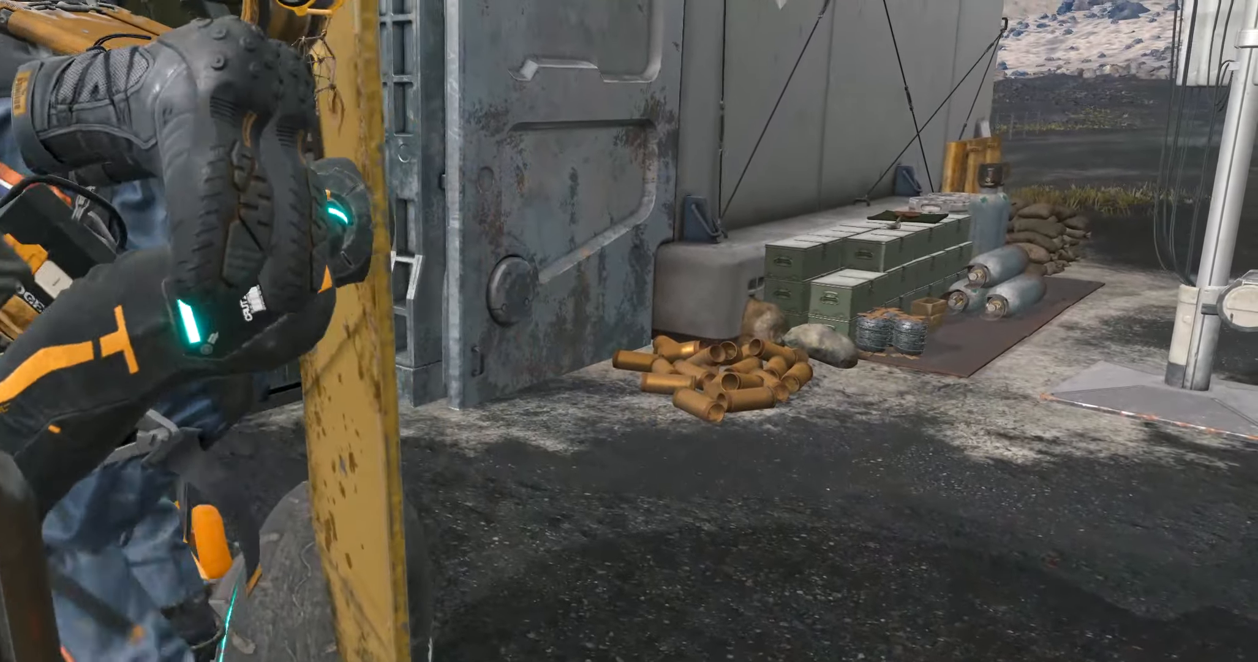
Gameplay with a controller (Xbox layout); each line is a JSON object with the inputs held at the frame after it. "events" lists button and stick changes between this image and that frame as [ms after this image, input, new state], when the widget could be followed in between. Not read: L3 R3 TOUCHPAD other_buttons right_stick.
{"buttons": [], "left_stick": "center", "events": []}
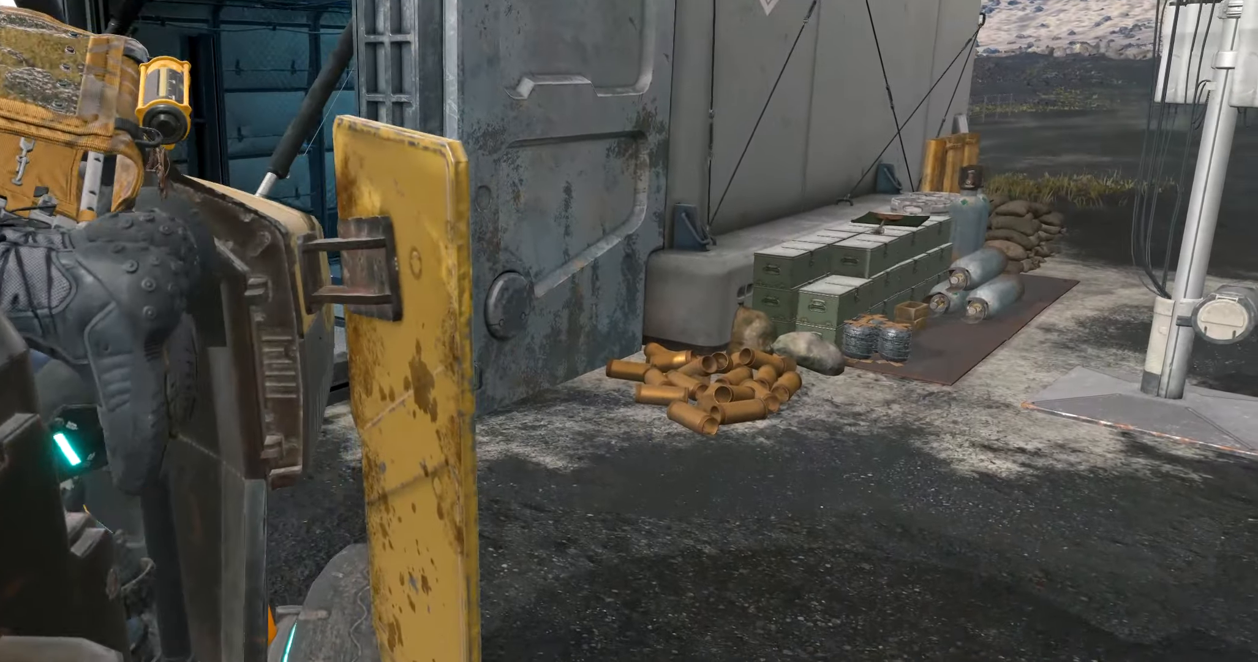
{"buttons": [], "left_stick": "center", "events": []}
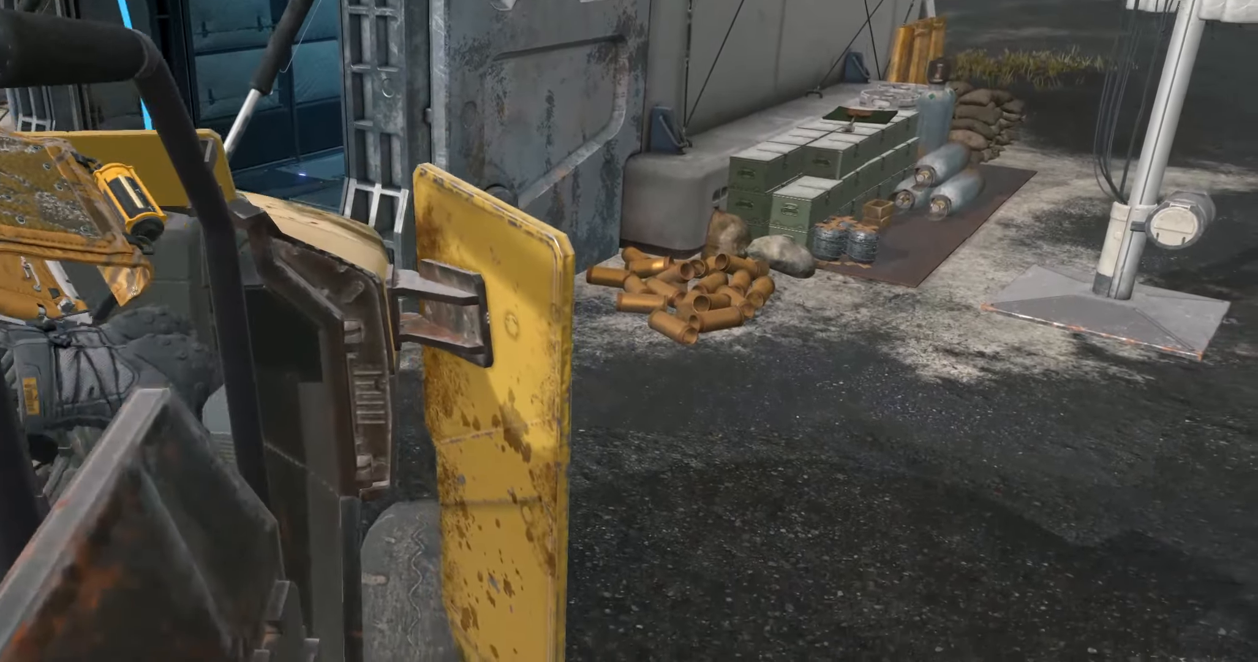
{"buttons": [], "left_stick": "center", "events": []}
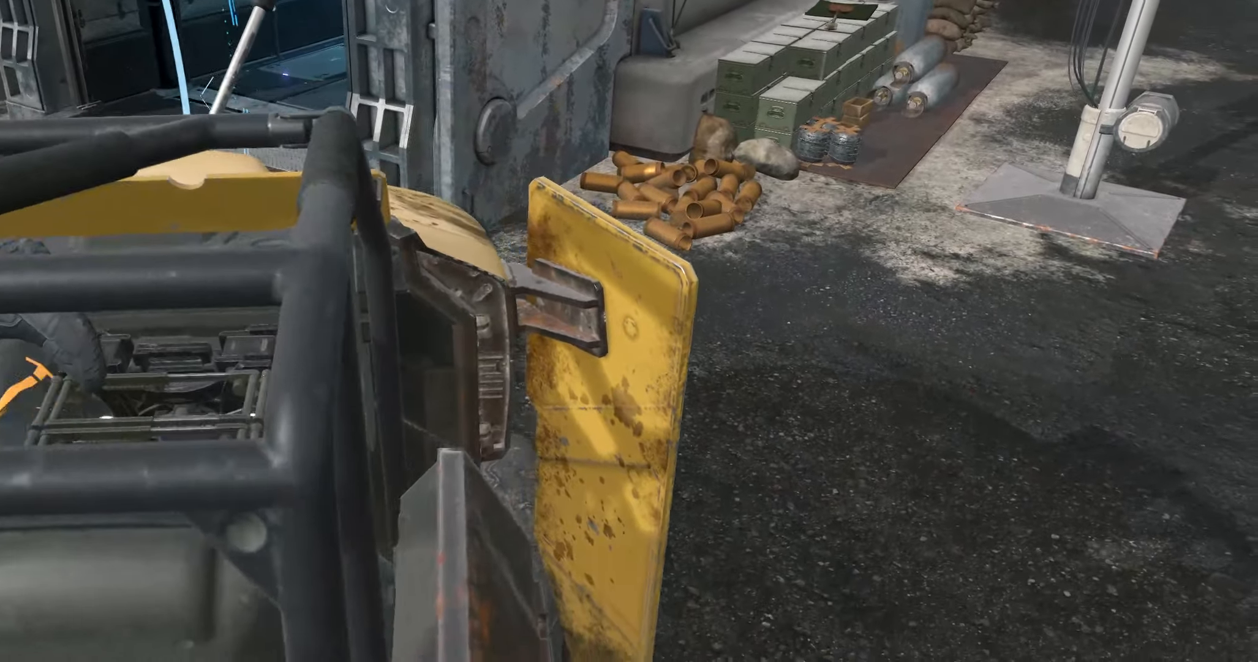
{"buttons": [], "left_stick": "center", "events": []}
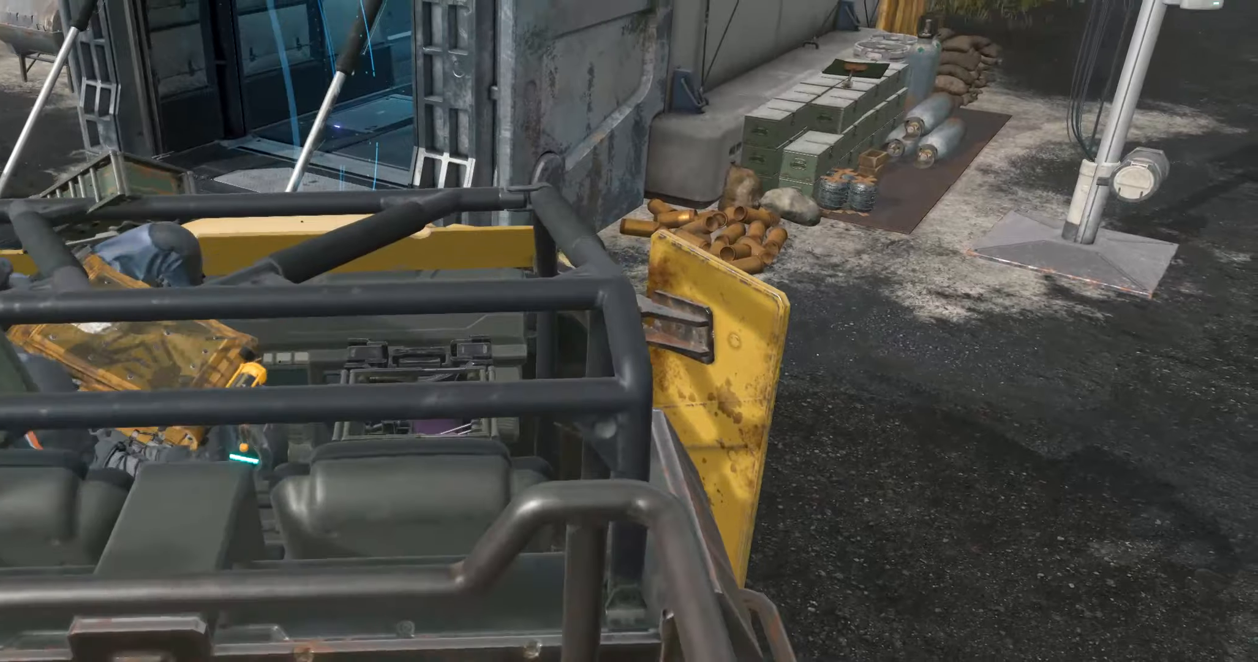
{"buttons": [], "left_stick": "center", "events": []}
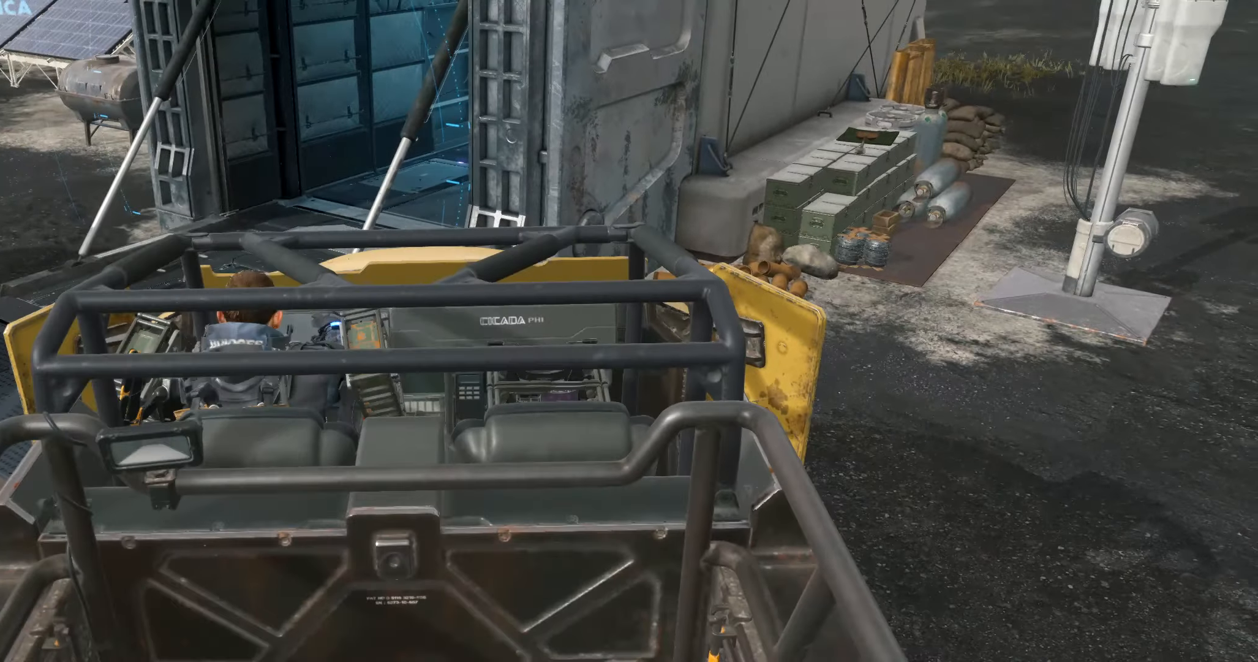
{"buttons": [], "left_stick": "center", "events": []}
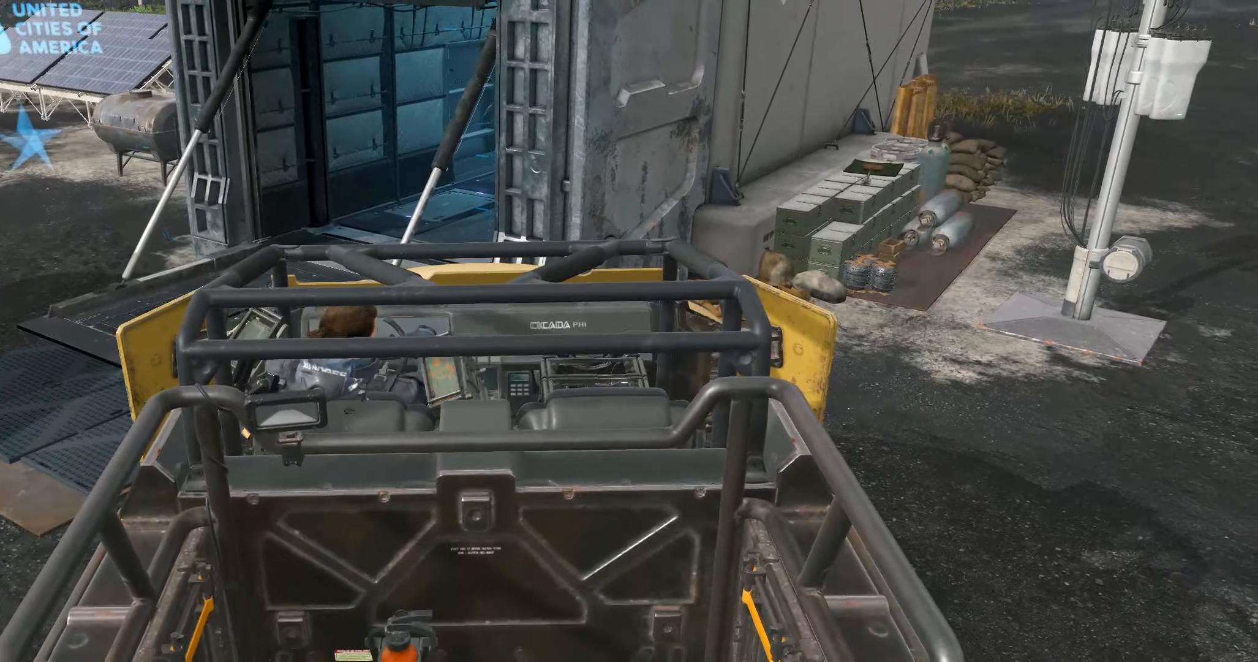
{"buttons": [], "left_stick": "center", "events": []}
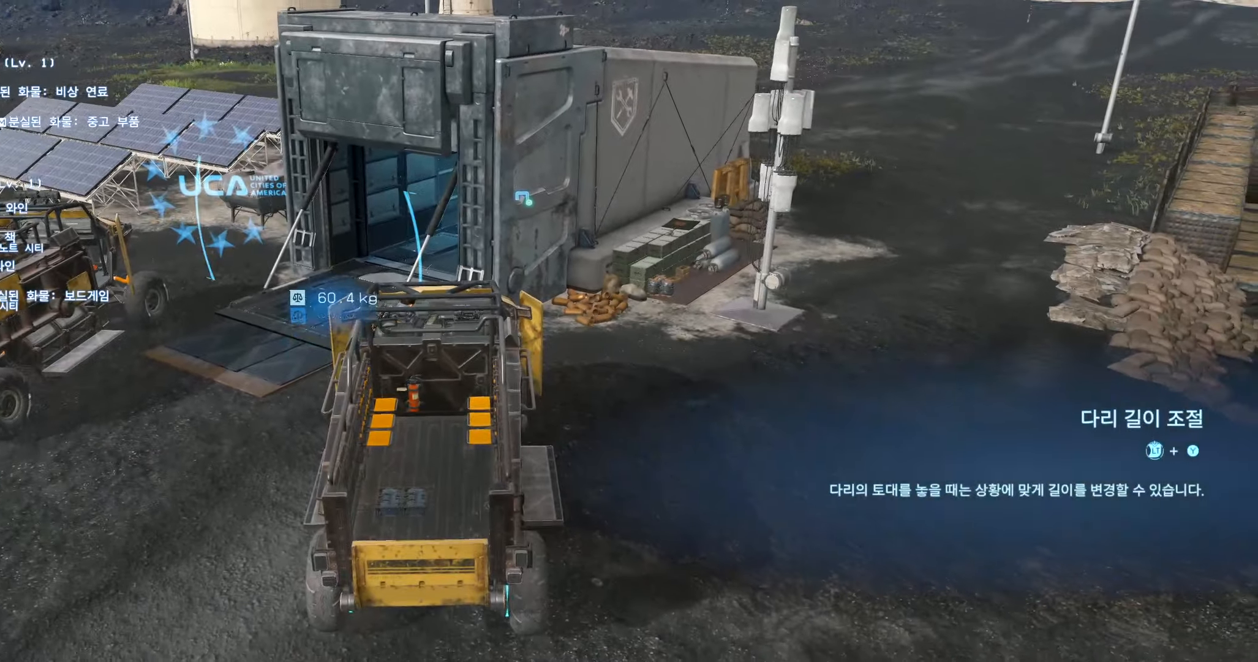
{"buttons": ["L2"], "left_stick": "left", "events": [[50, "left_stick", "left"], [133, "L2", "down"]]}
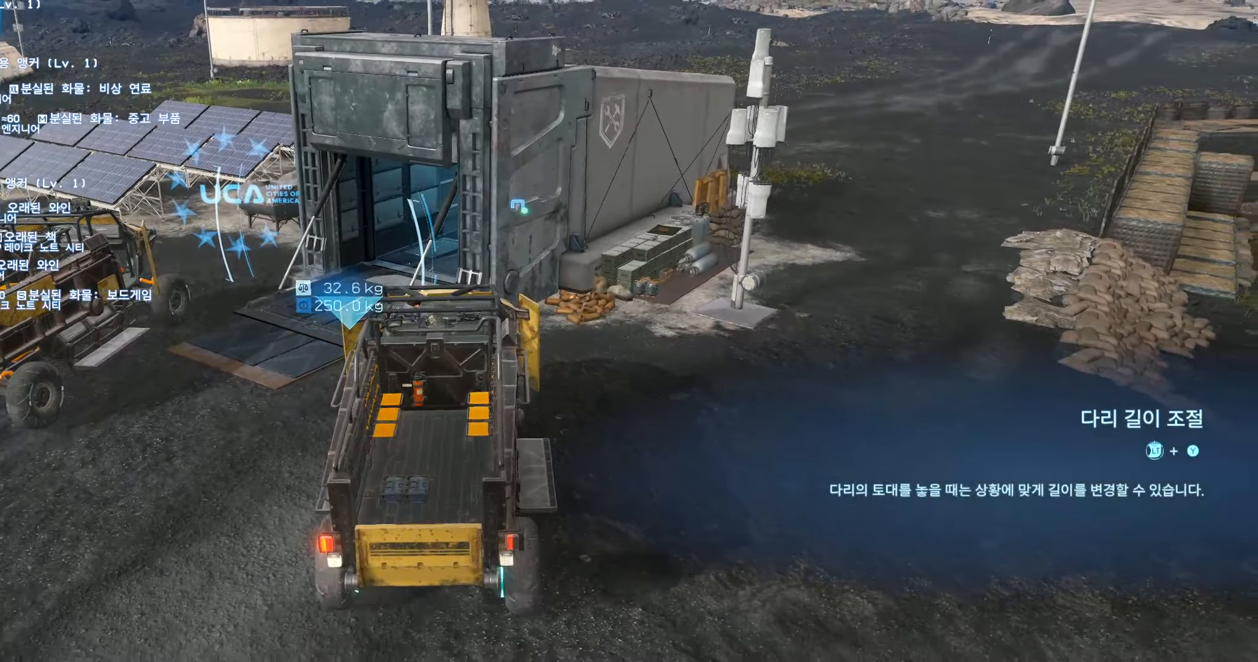
{"buttons": ["L2"], "left_stick": "left", "events": []}
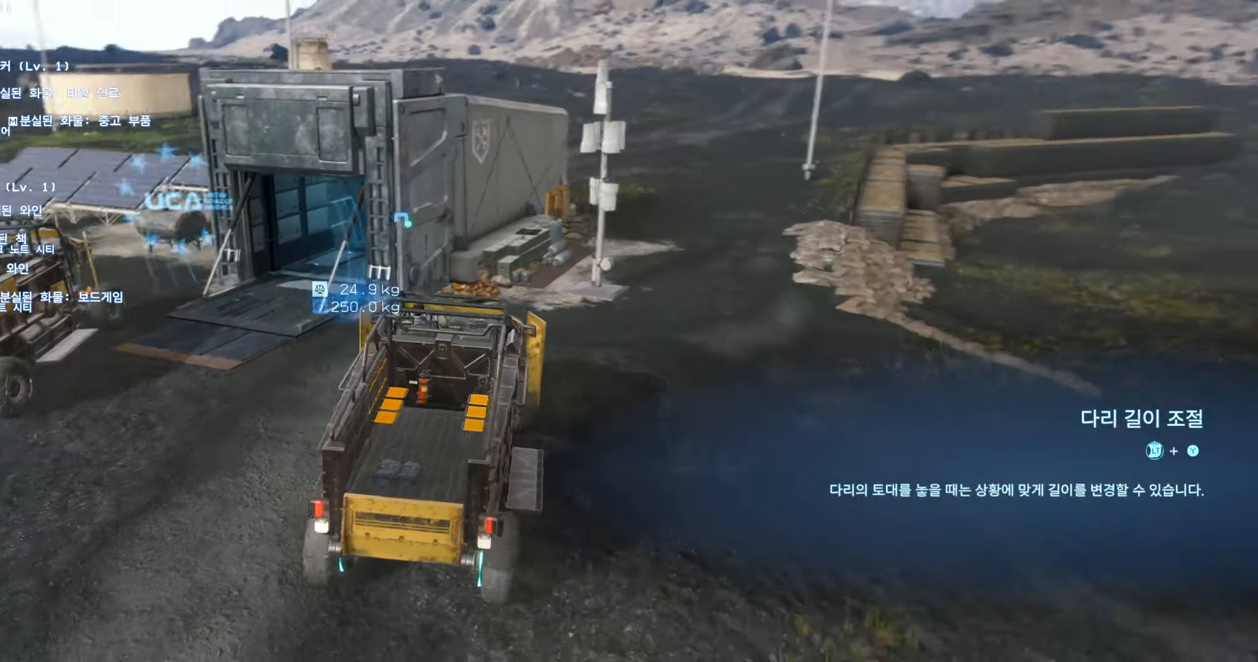
{"buttons": ["L2"], "left_stick": "left", "events": []}
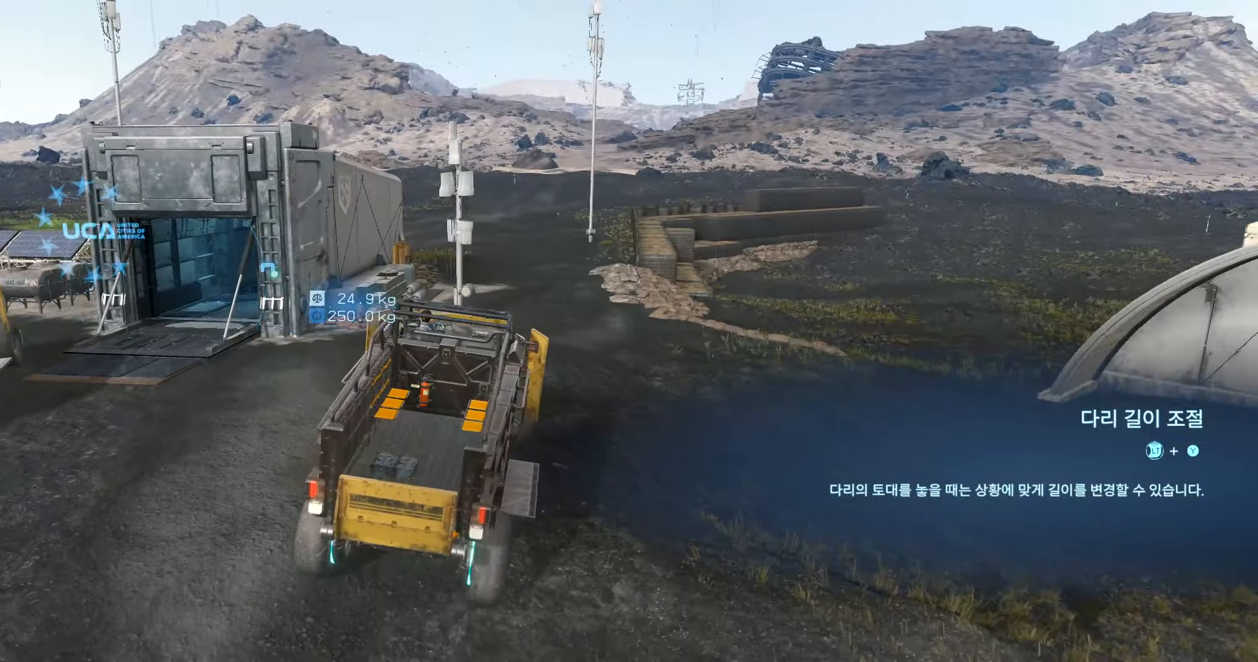
{"buttons": ["L2"], "left_stick": "left", "events": []}
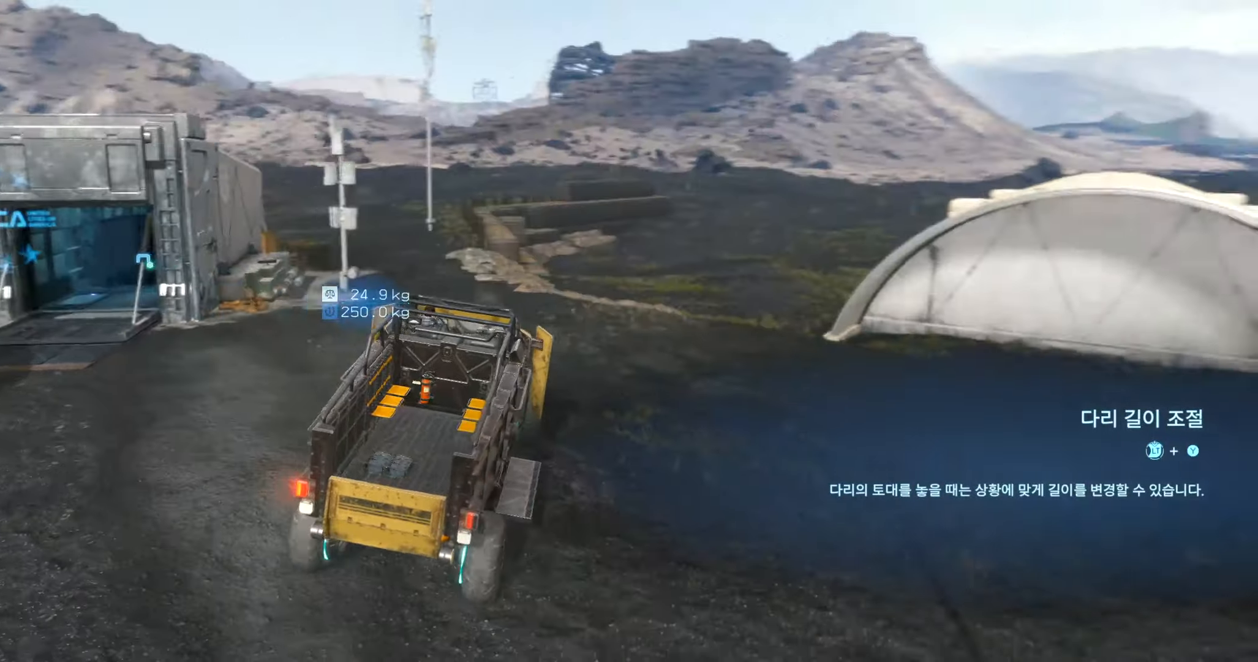
{"buttons": [], "left_stick": "center", "events": [[133, "L2", "up"], [300, "left_stick", "center"]]}
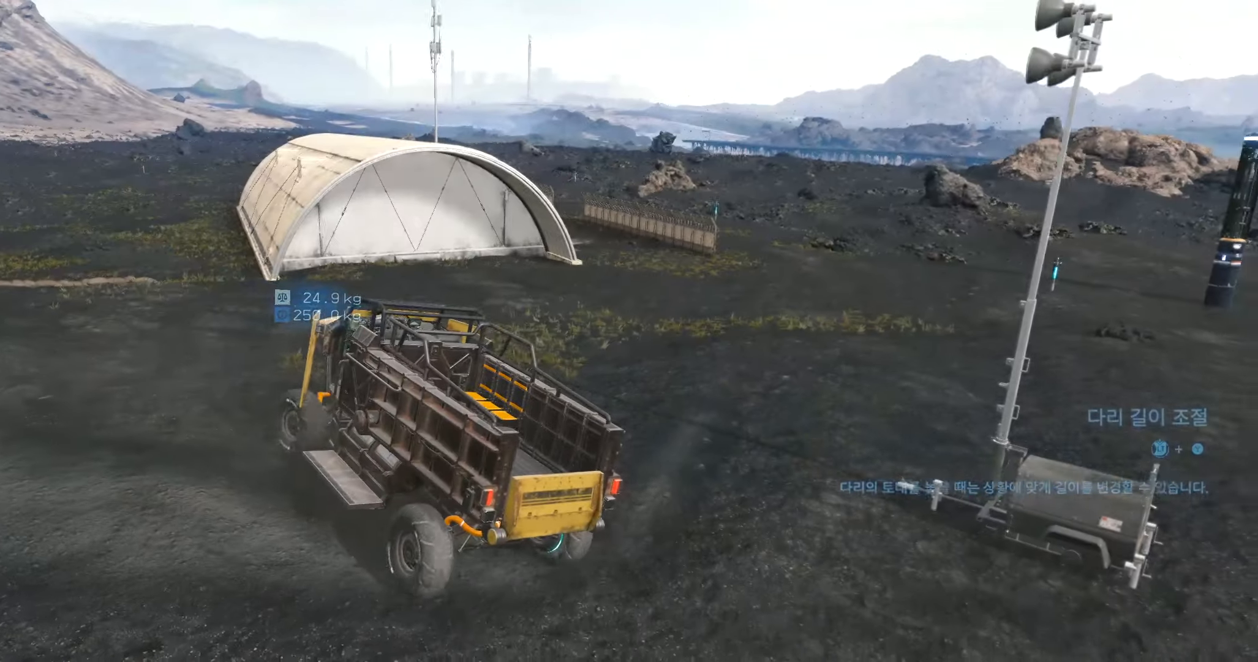
{"buttons": [], "left_stick": "center", "events": []}
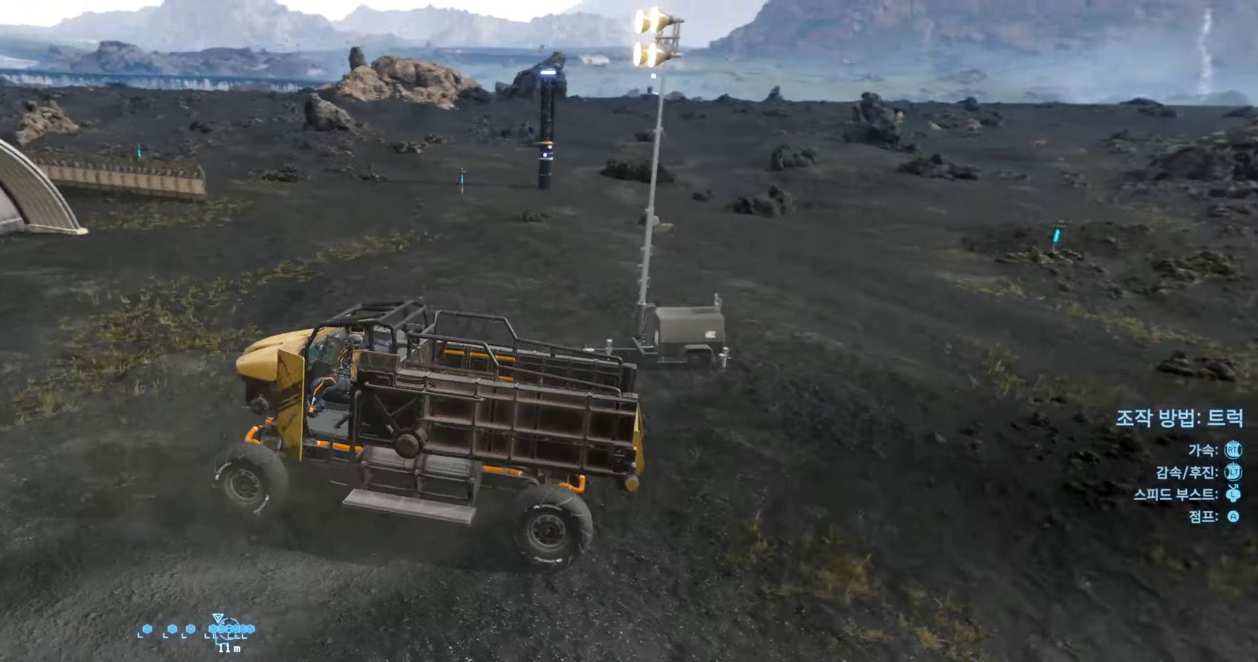
{"buttons": ["R2"], "left_stick": "center", "events": [[350, "R2", "down"]]}
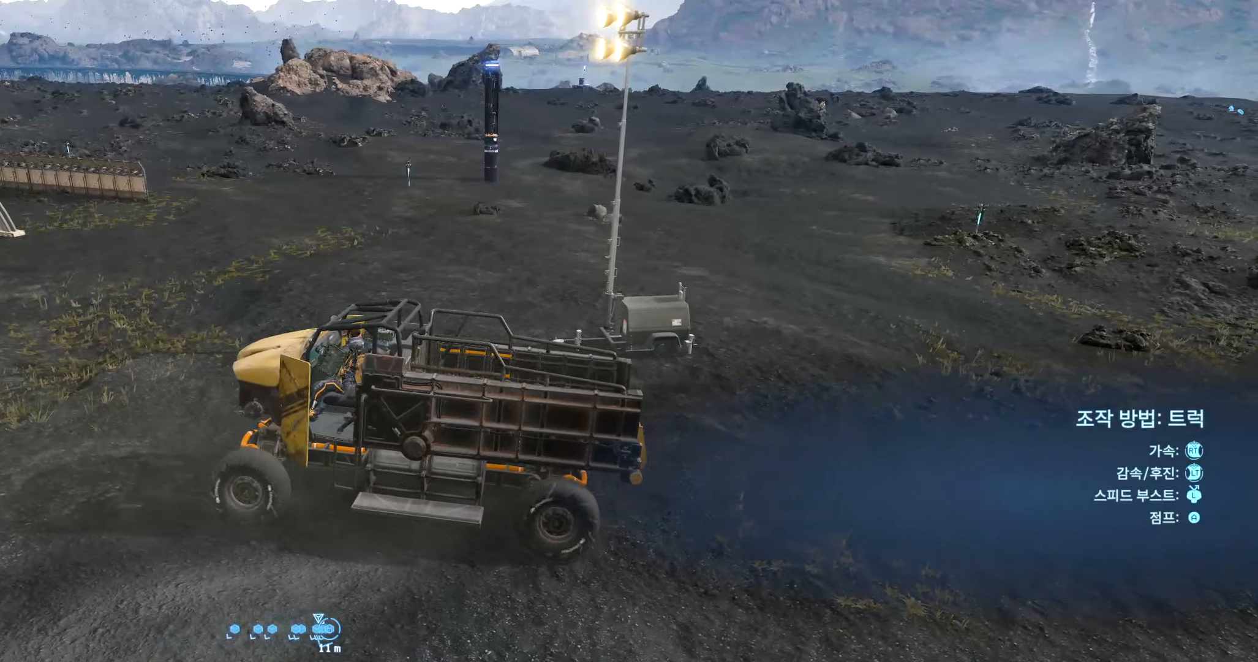
{"buttons": ["R2"], "left_stick": "right", "events": [[133, "left_stick", "right"]]}
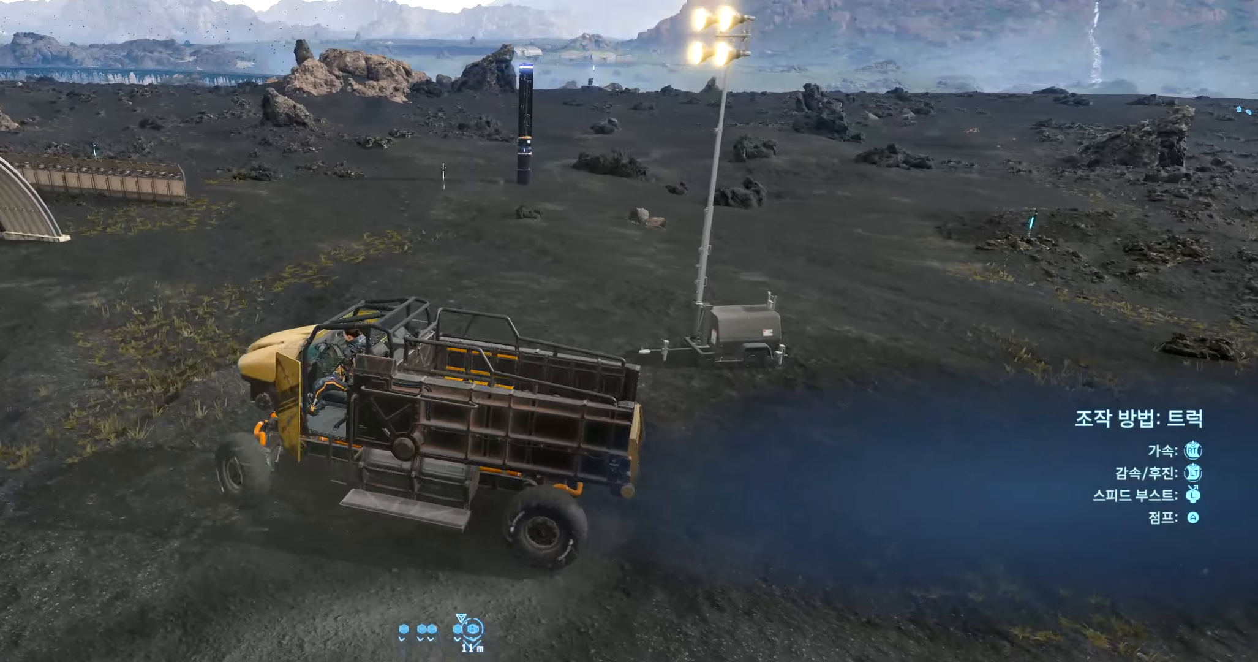
{"buttons": ["R2"], "left_stick": "right", "events": []}
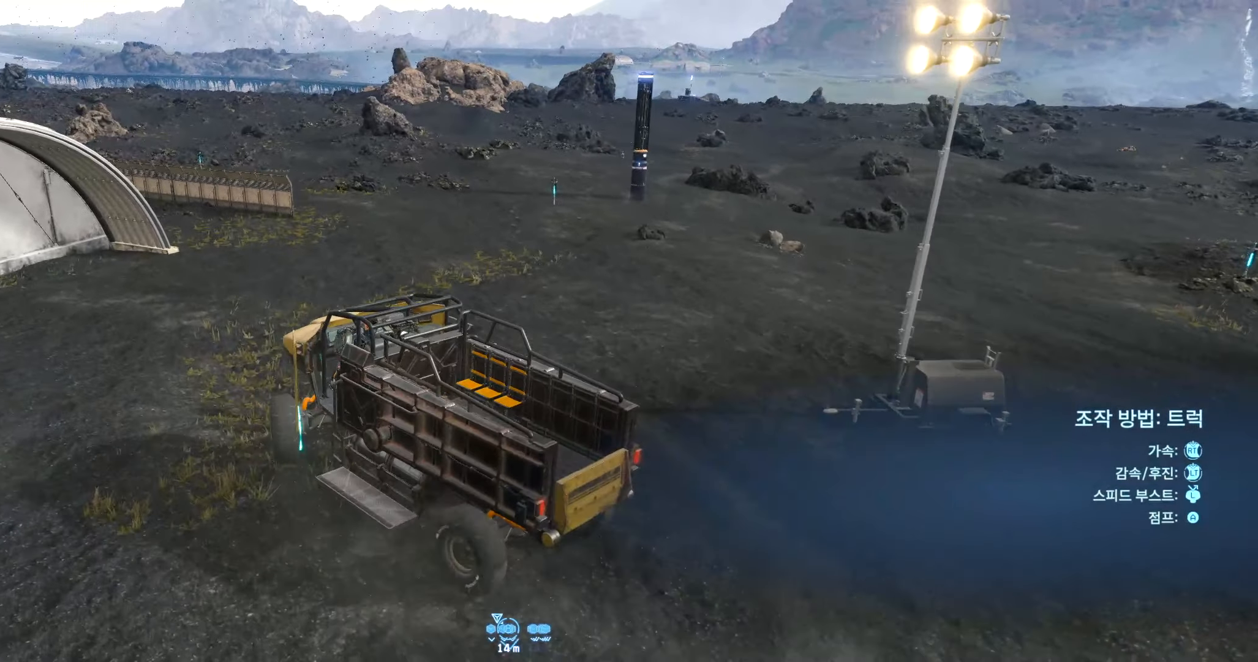
{"buttons": ["R2"], "left_stick": "right", "events": []}
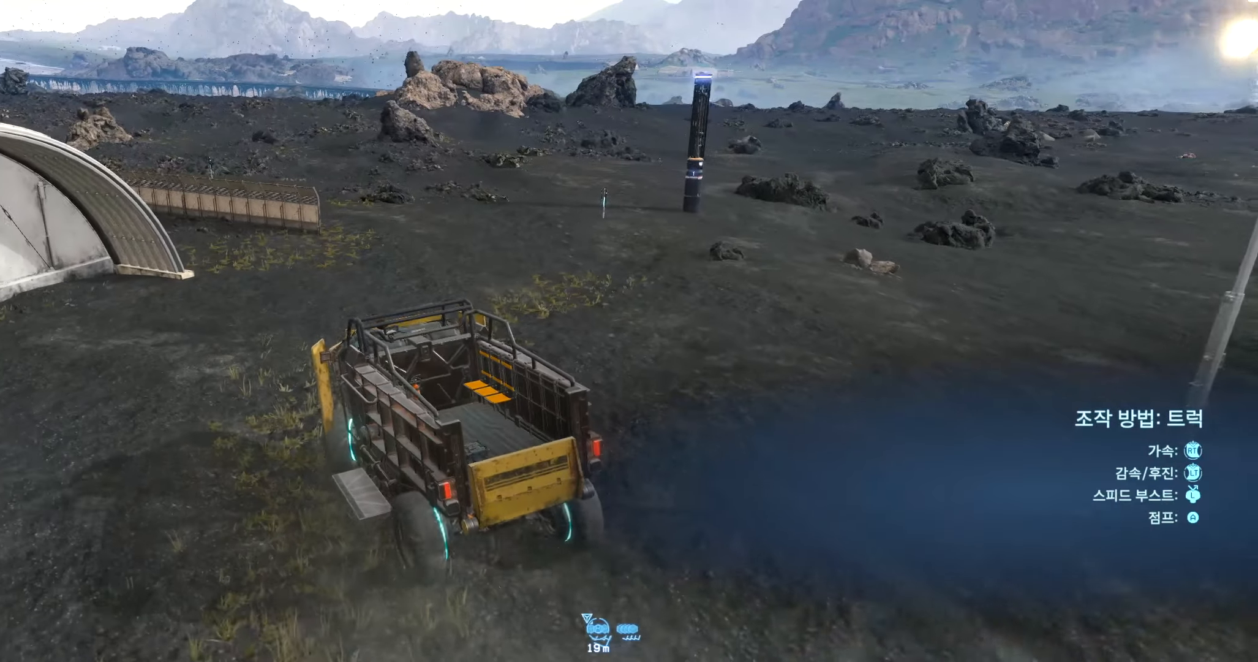
{"buttons": ["R2"], "left_stick": "right", "events": []}
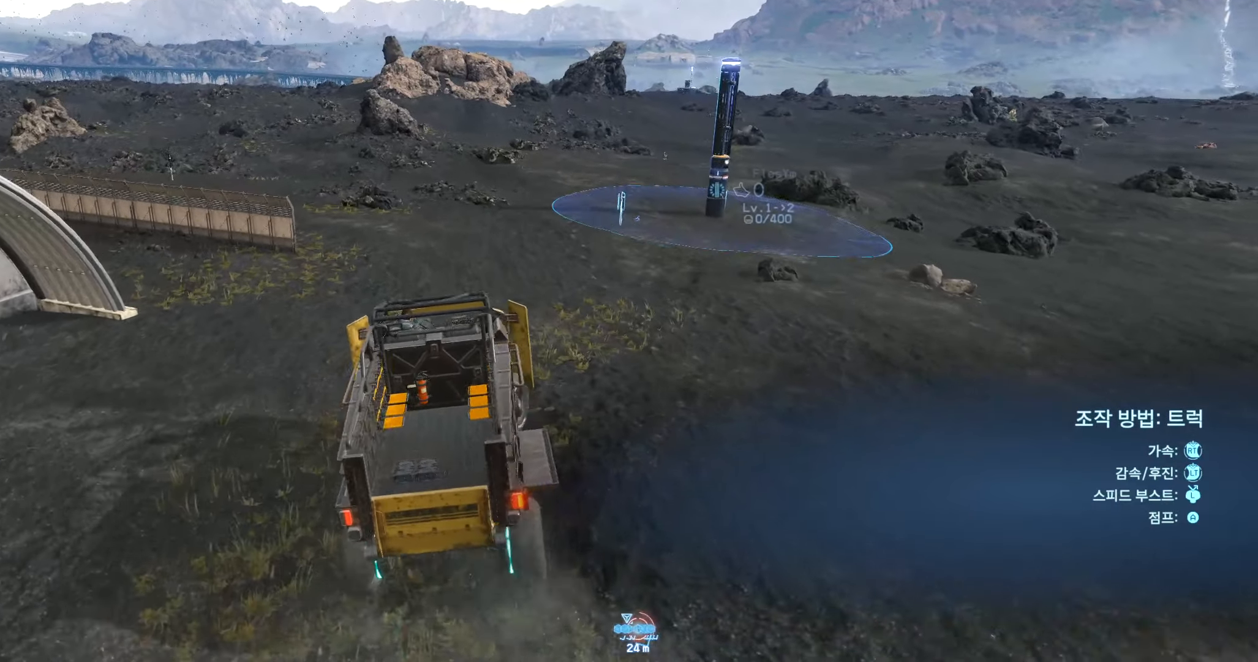
{"buttons": [], "left_stick": "center", "events": [[183, "R2", "up"], [200, "left_stick", "center"]]}
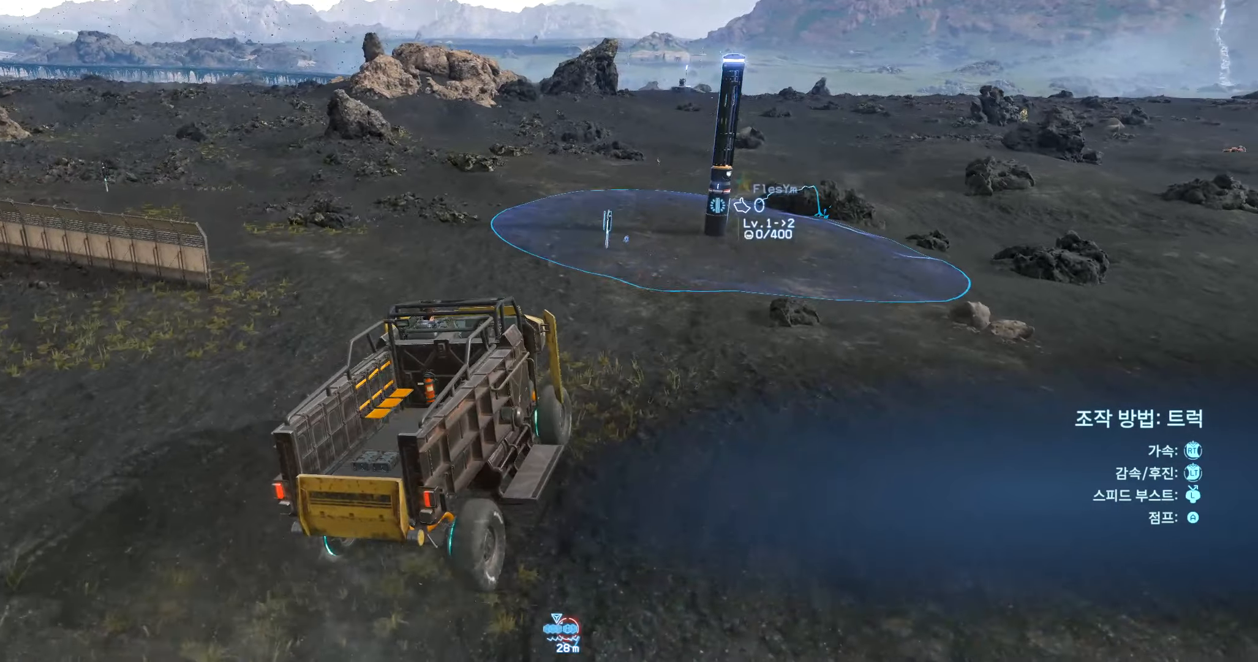
{"buttons": [], "left_stick": "center", "events": [[50, "left_stick", "left"], [300, "left_stick", "center"]]}
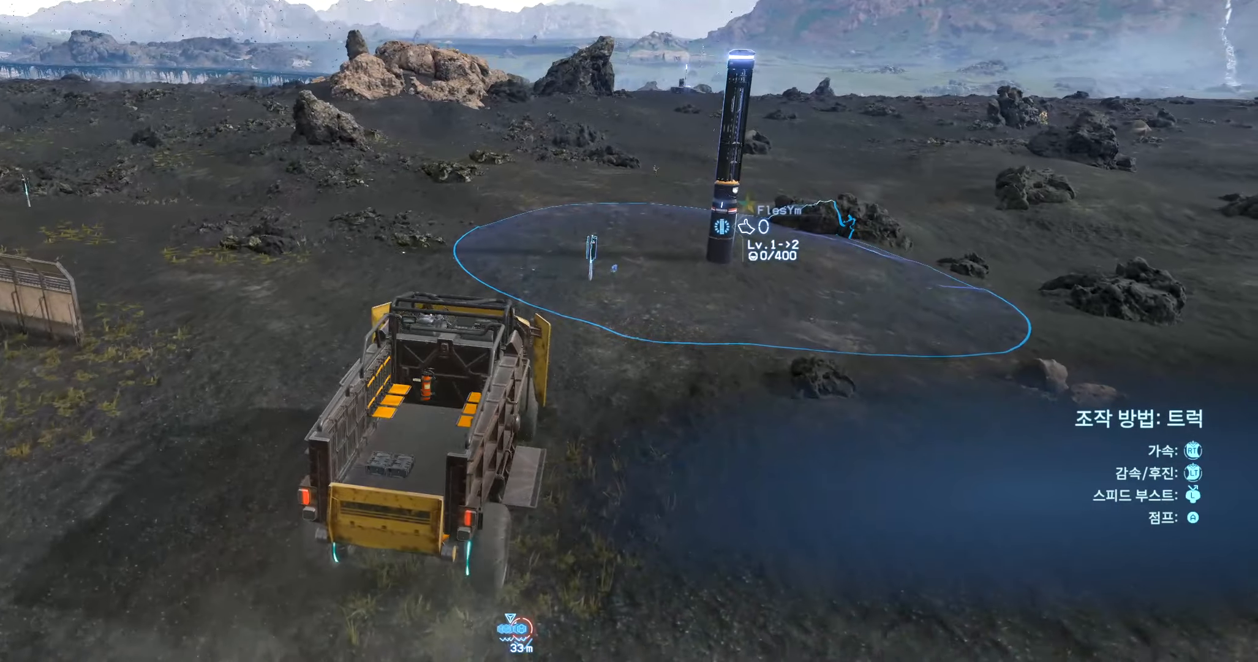
{"buttons": [], "left_stick": "center", "events": []}
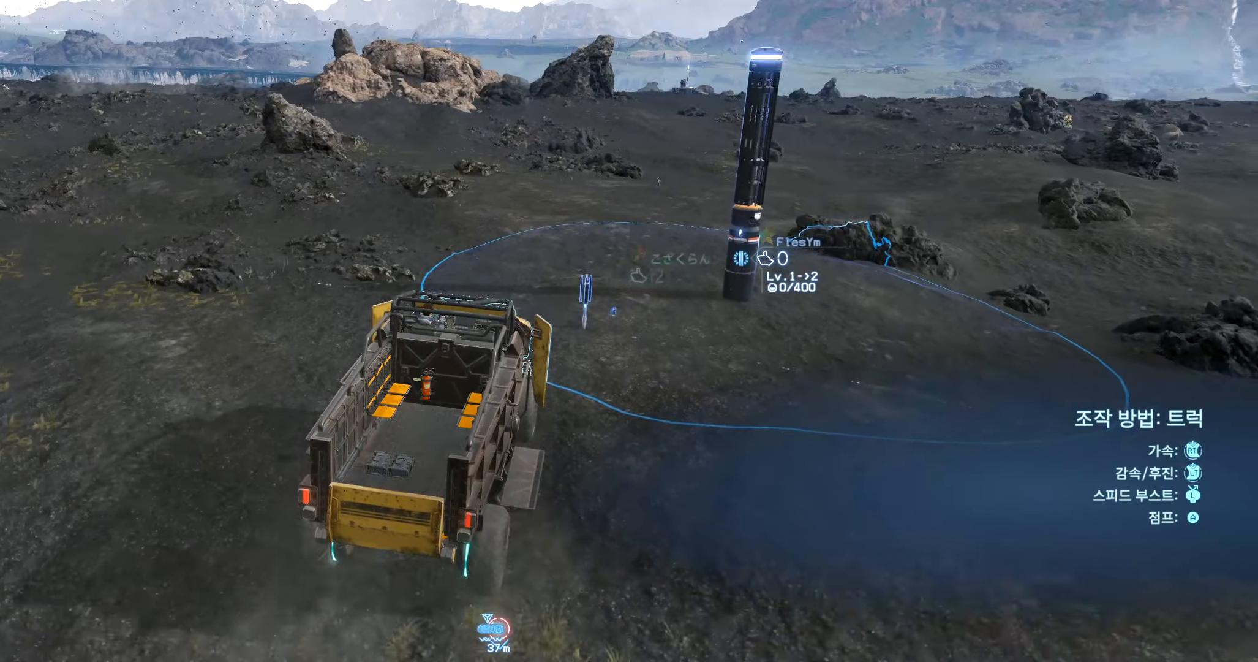
{"buttons": [], "left_stick": "center", "events": []}
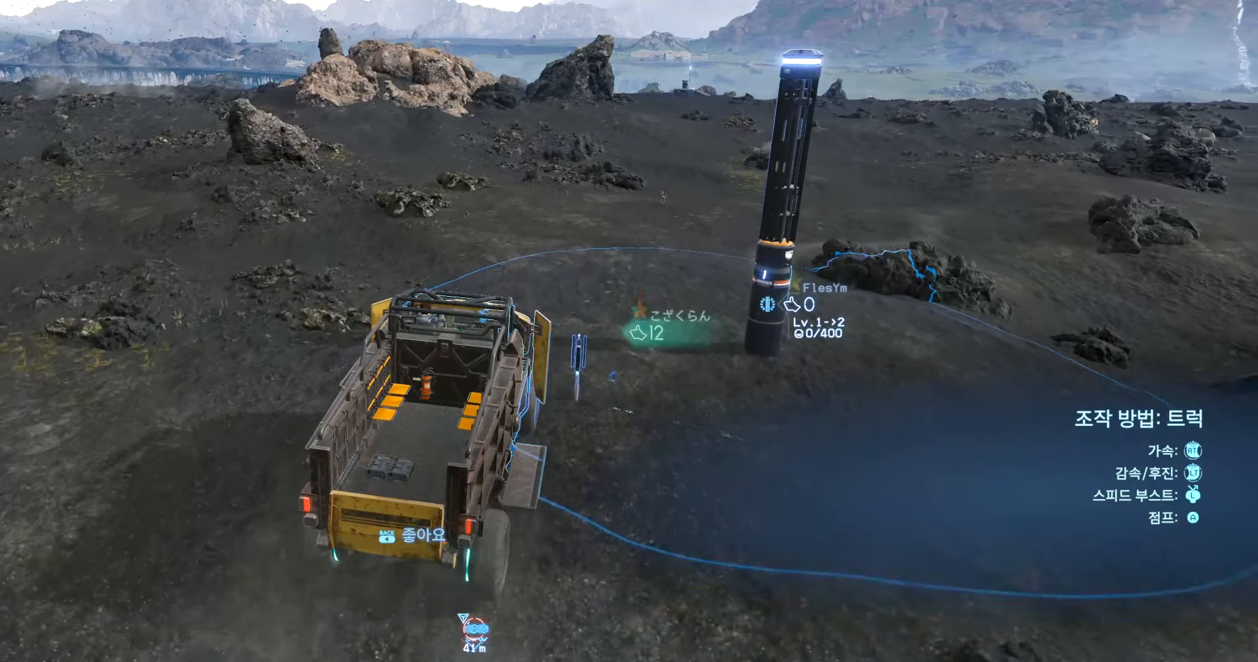
{"buttons": [], "left_stick": "center", "events": []}
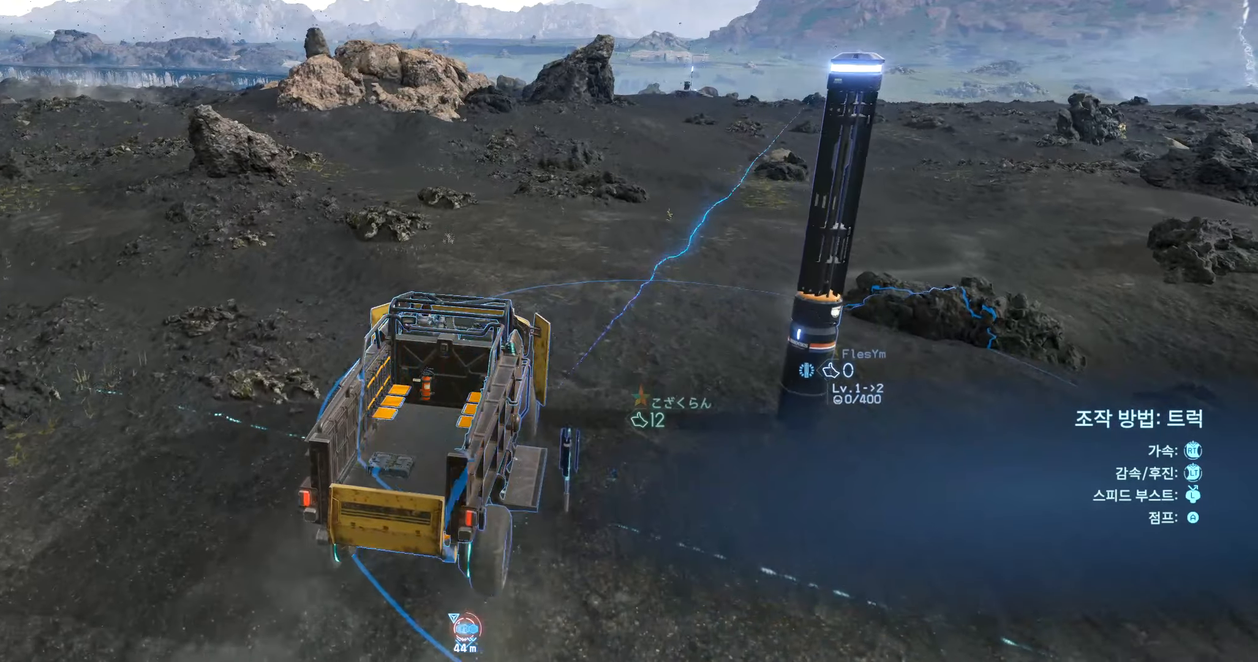
{"buttons": [], "left_stick": "center", "events": []}
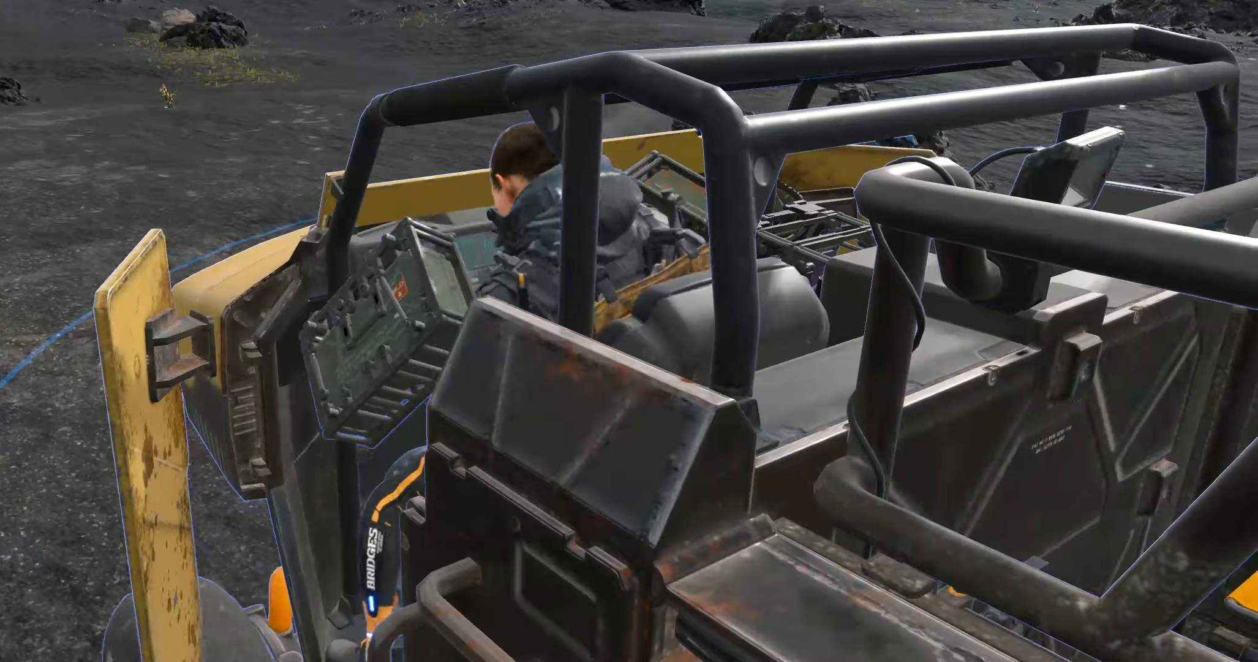
{"buttons": [], "left_stick": "center", "events": []}
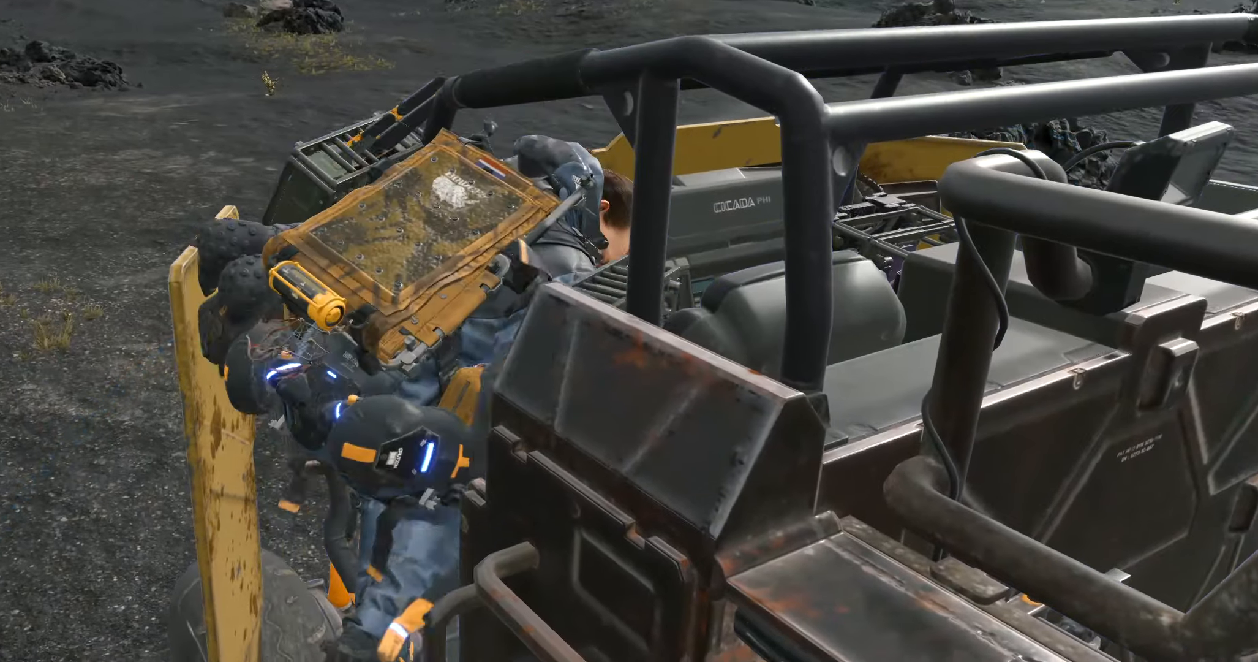
{"buttons": [], "left_stick": "center", "events": []}
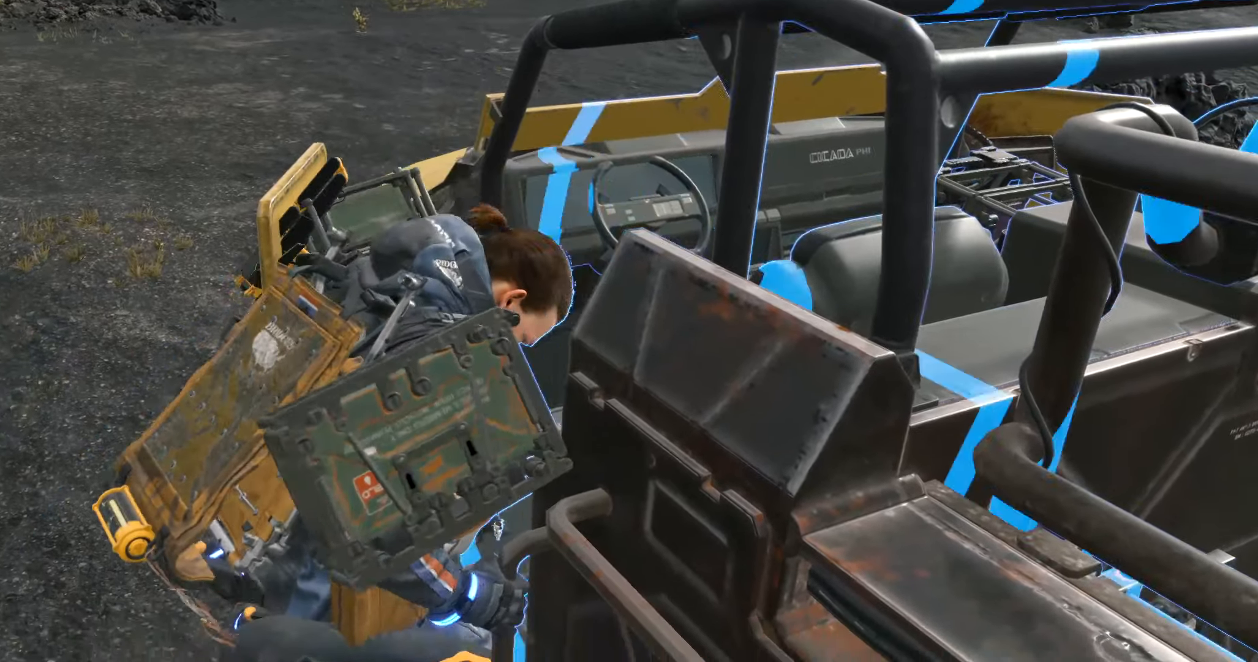
{"buttons": [], "left_stick": "center", "events": []}
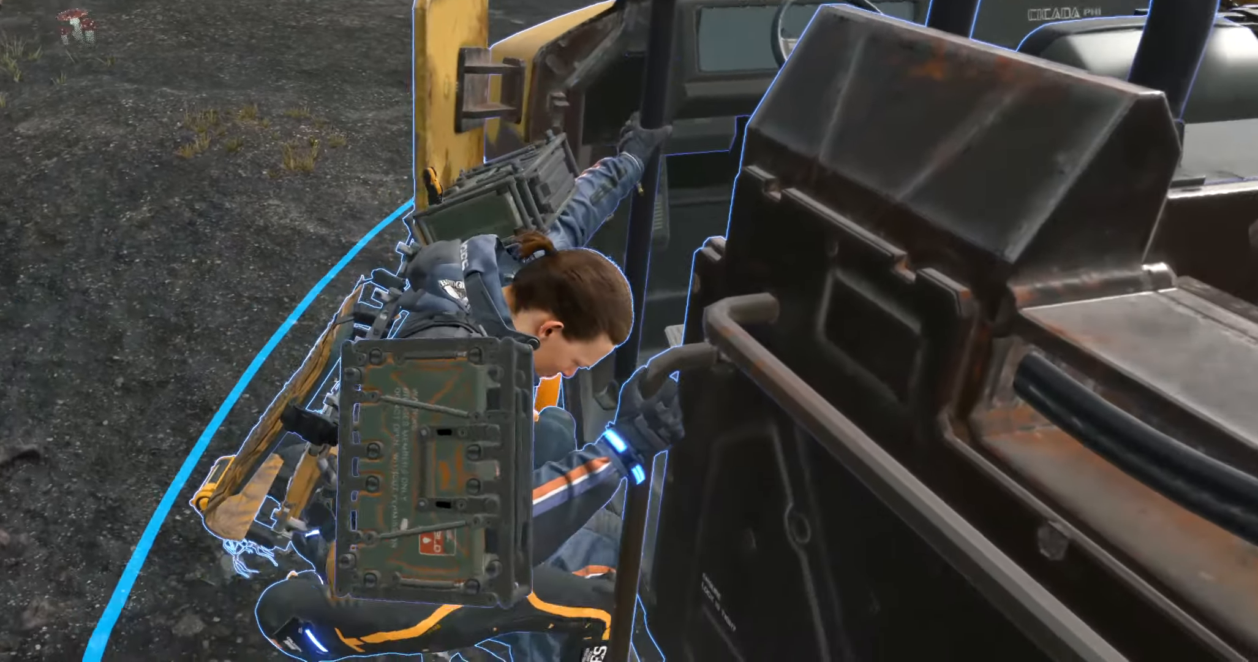
{"buttons": [], "left_stick": "center", "events": []}
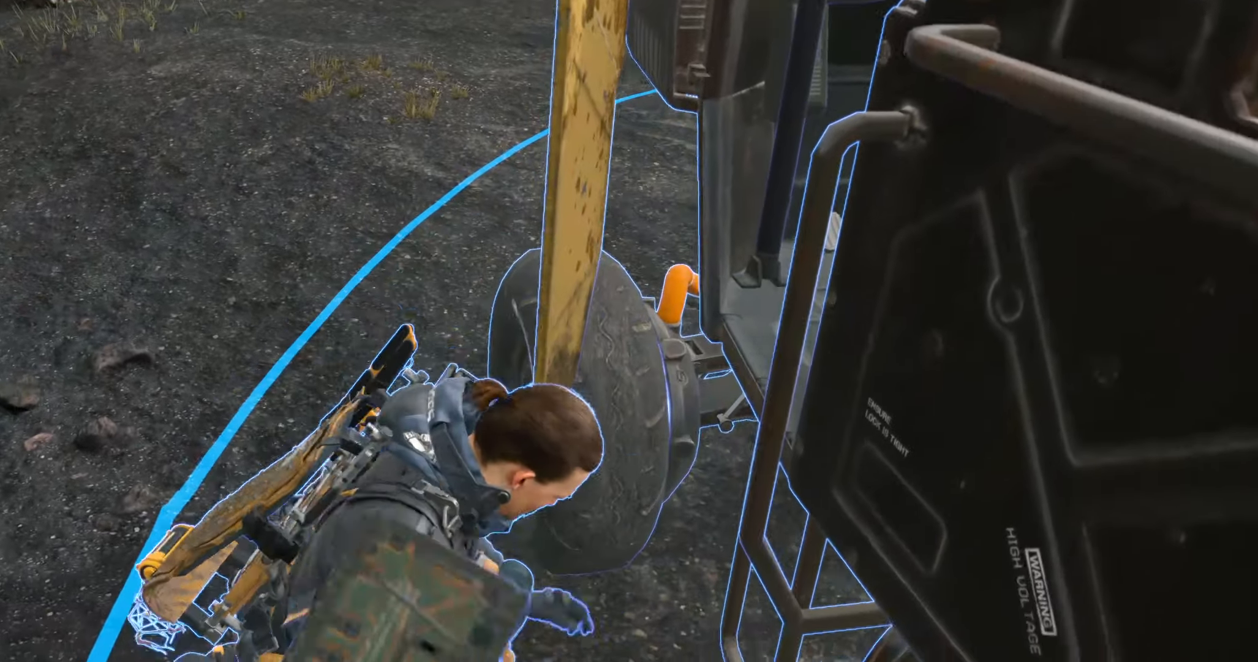
{"buttons": [], "left_stick": "center", "events": []}